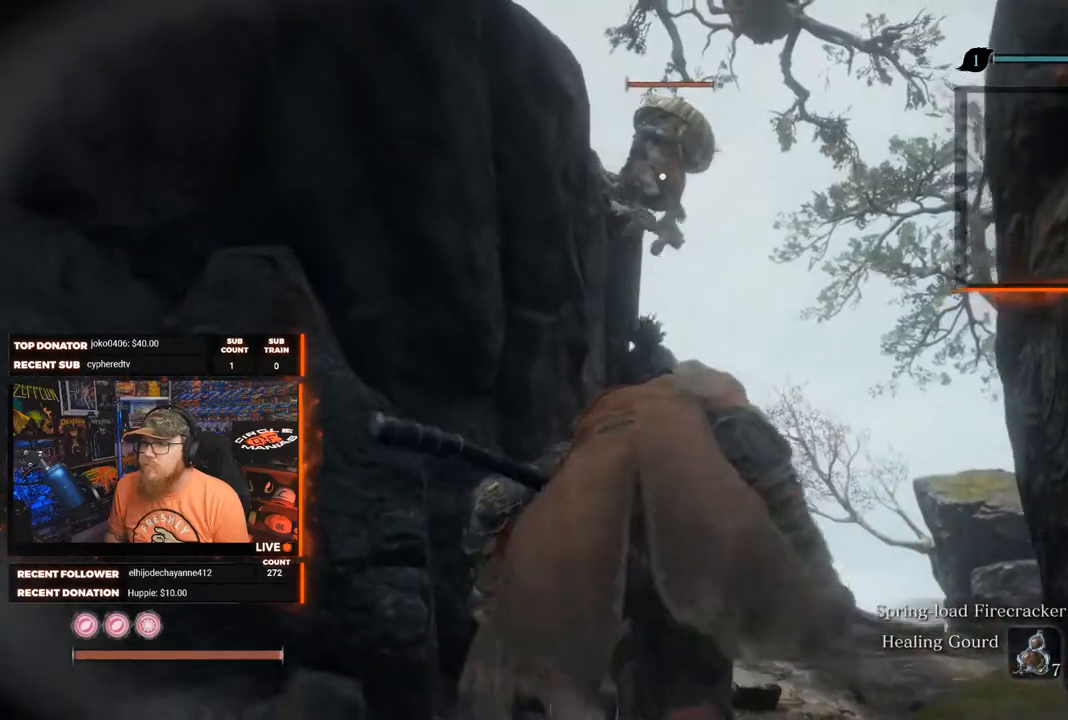
Gameplay with a controller (Xbox layout); each line is a JSON object with the inputs held at the frame after it. "events" lists button and stick changes between this image and that frame as [ms after this image, input, new state], when the widget could be followed in between.
{"buttons": ["R1"], "left_stick": "up", "right_stick": "center", "events": [[17, "R1", "down"]]}
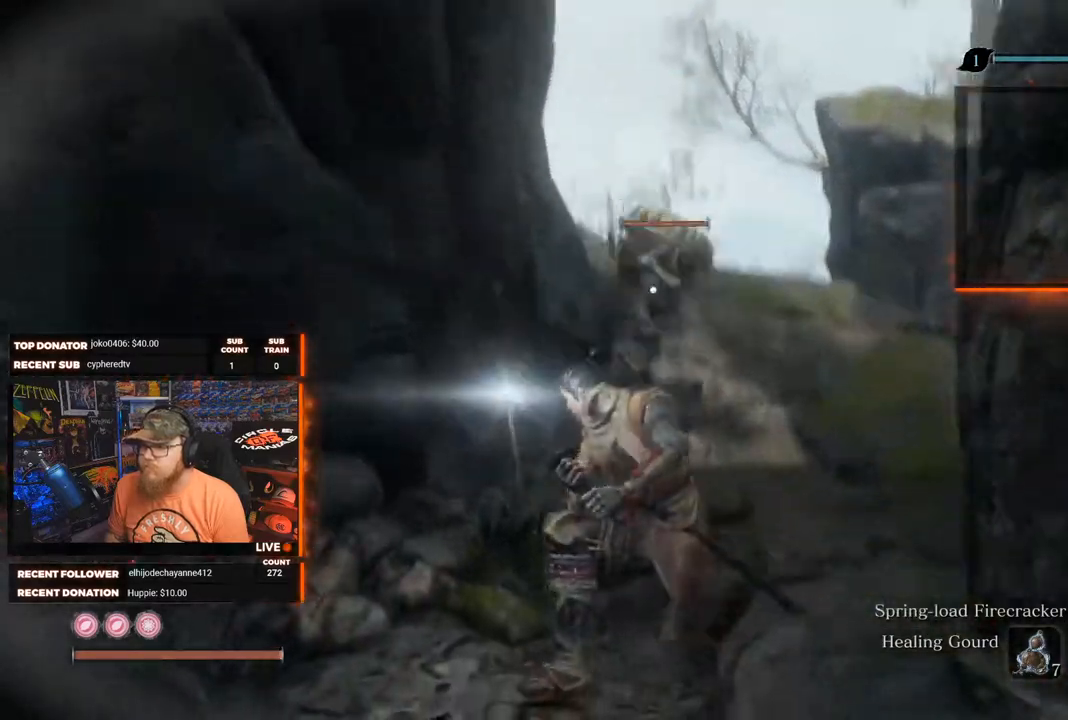
{"buttons": [], "left_stick": "up", "right_stick": "center", "events": [[333, "R2", "down"], [417, "R2", "up"], [500, "R1", "up"]]}
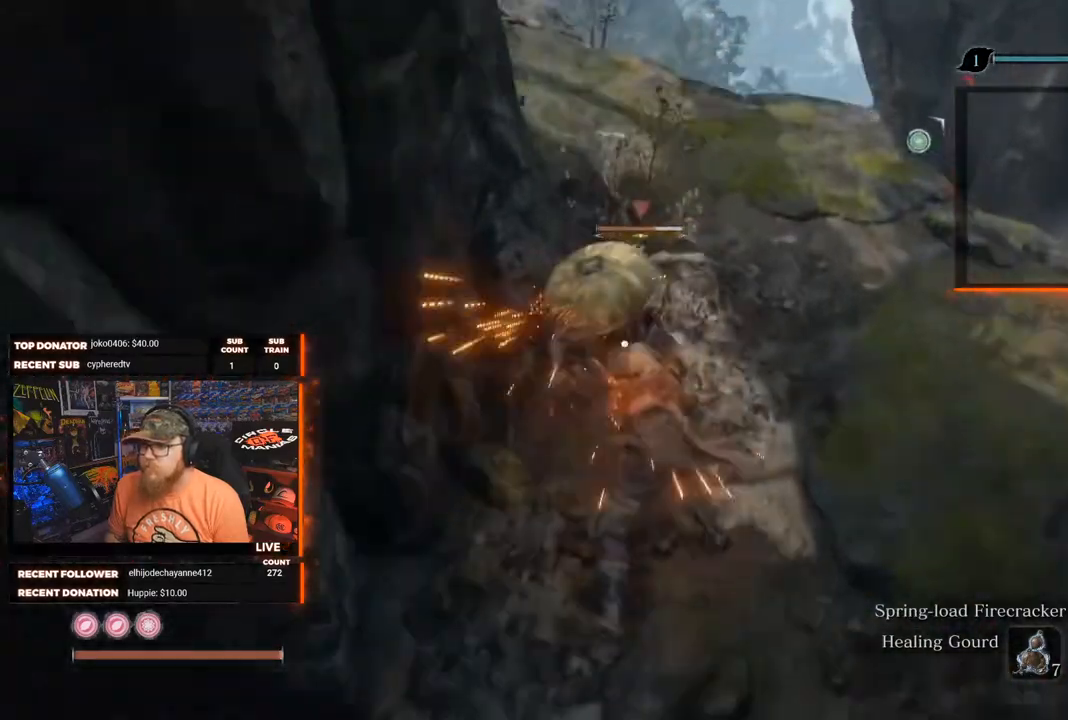
{"buttons": [], "left_stick": "up", "right_stick": "center", "events": [[33, "left_stick", "up-left"], [67, "R1", "down"], [183, "R1", "up"], [250, "R1", "down"], [333, "R1", "up"], [400, "R1", "down"], [417, "left_stick", "up"], [483, "R1", "up"]]}
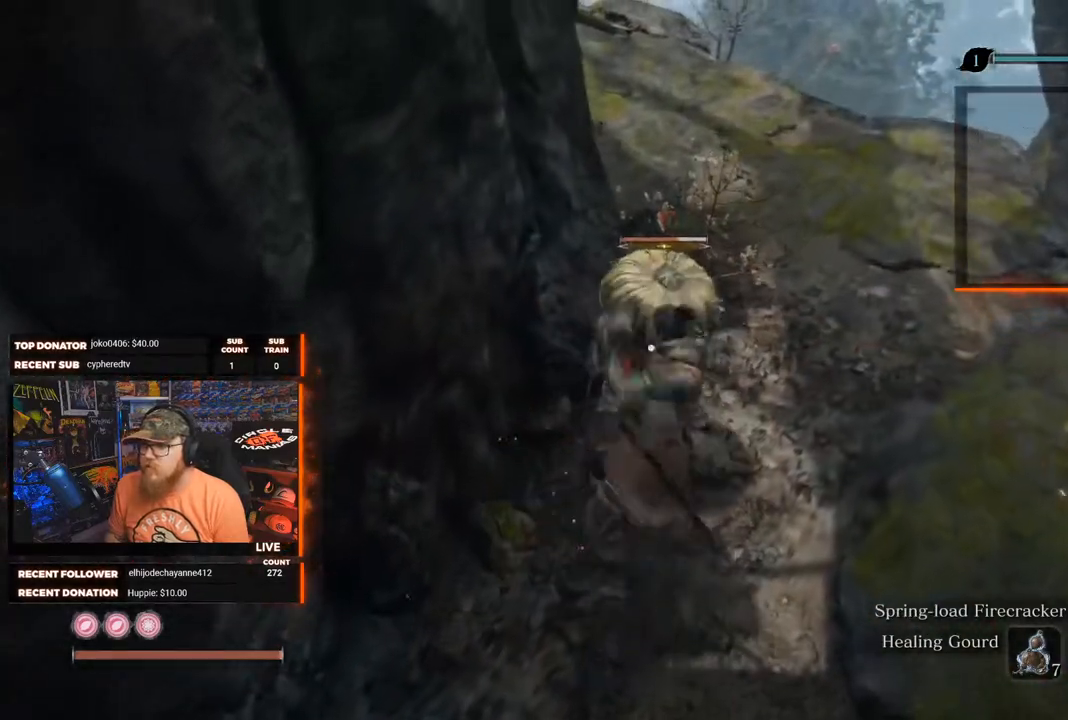
{"buttons": ["R1"], "left_stick": "up-right", "right_stick": "center", "events": [[50, "R1", "down"], [133, "R1", "up"], [183, "R1", "down"], [267, "R1", "up"], [317, "R1", "down"], [400, "R1", "up"], [417, "left_stick", "up-right"], [450, "R1", "down"]]}
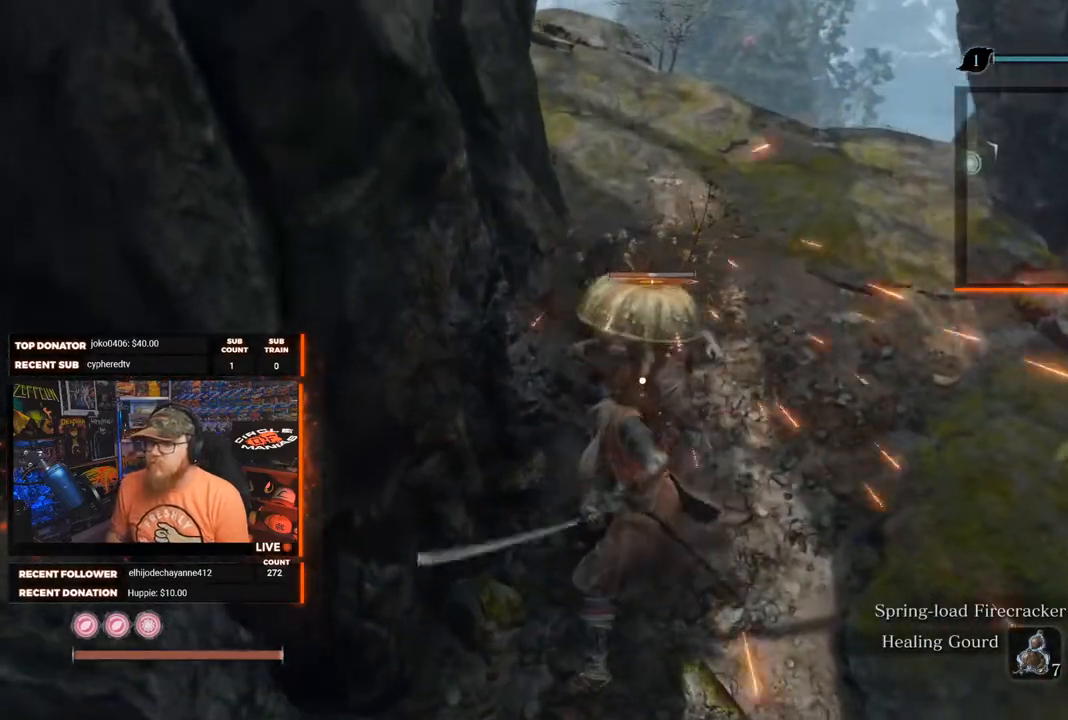
{"buttons": ["R1"], "left_stick": "up-right", "right_stick": "center", "events": [[50, "R1", "up"], [100, "R1", "down"], [183, "R1", "up"], [233, "R1", "down"], [317, "R1", "up"], [383, "R1", "down"], [450, "R1", "up"], [500, "R1", "down"]]}
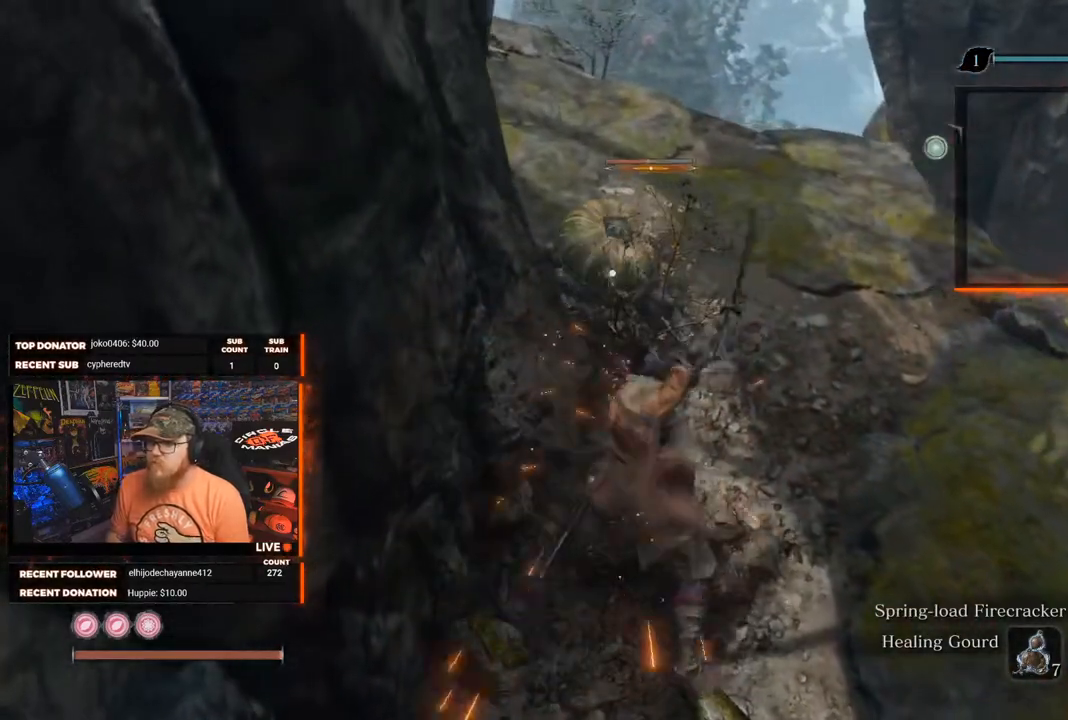
{"buttons": ["R1"], "left_stick": "up-right", "right_stick": "center", "events": [[100, "R1", "up"], [150, "R1", "down"], [233, "R1", "up"], [283, "R1", "down"], [283, "R2", "down"], [350, "R2", "up"], [383, "R1", "up"], [450, "R1", "down"]]}
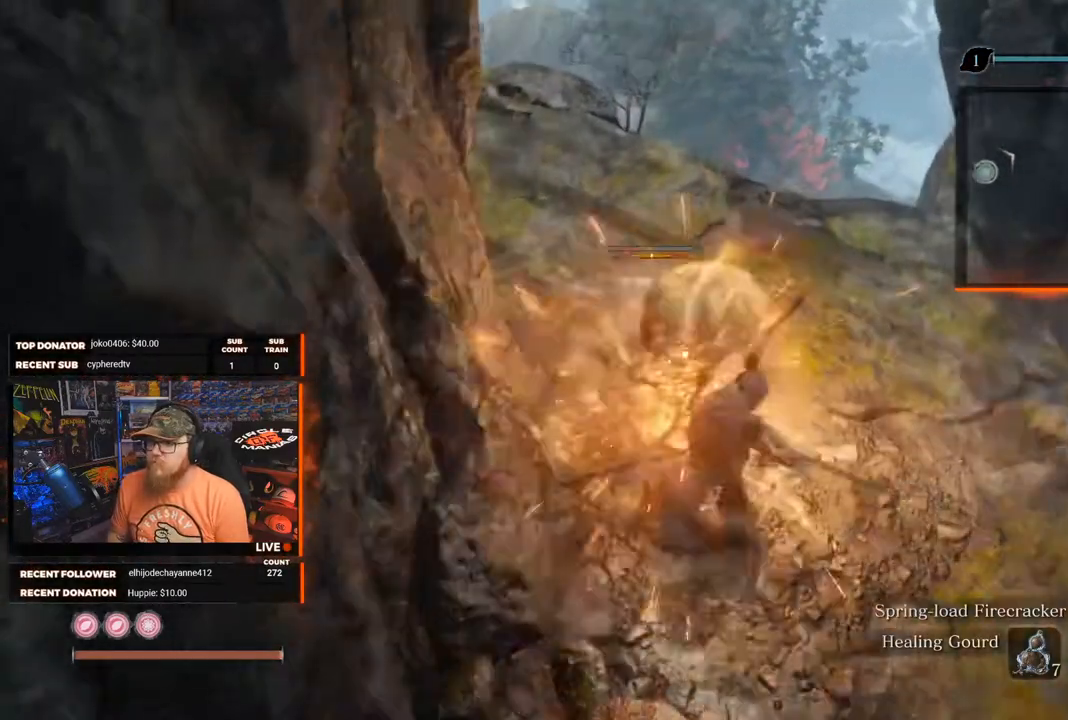
{"buttons": [], "left_stick": "up-right", "right_stick": "center"}
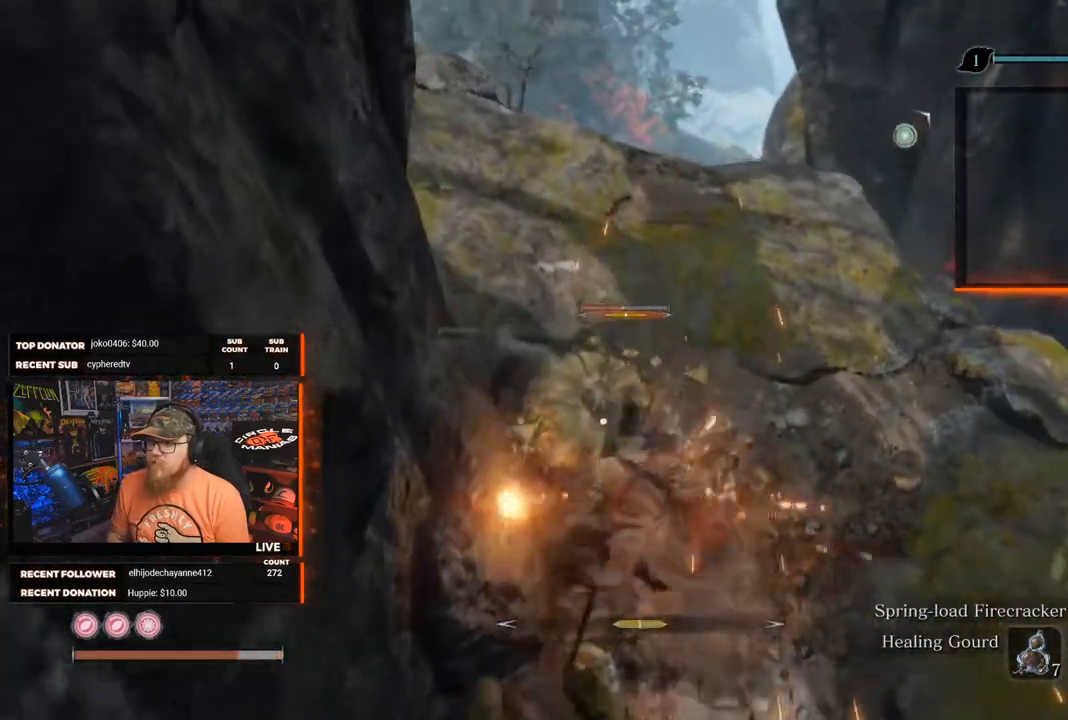
{"buttons": [], "left_stick": "down", "right_stick": "center", "events": [[133, "left_stick", "down"], [283, "B", "down"], [400, "B", "up"]]}
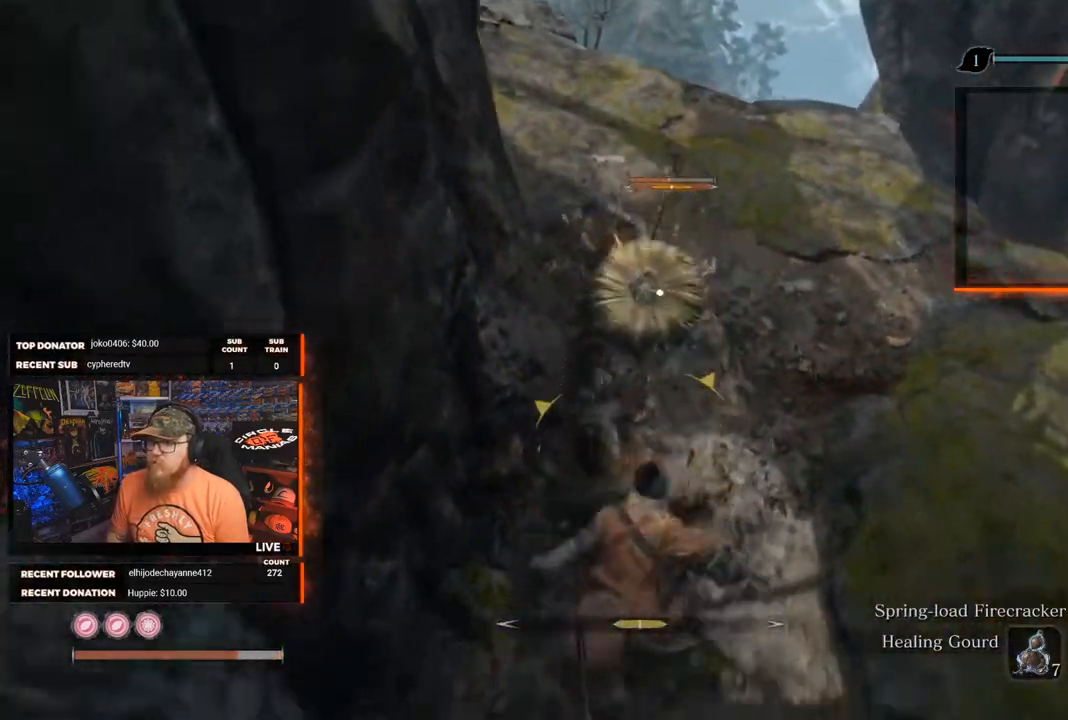
{"buttons": [], "left_stick": "down", "right_stick": "center", "events": [[283, "R1", "down"], [400, "R1", "up"]]}
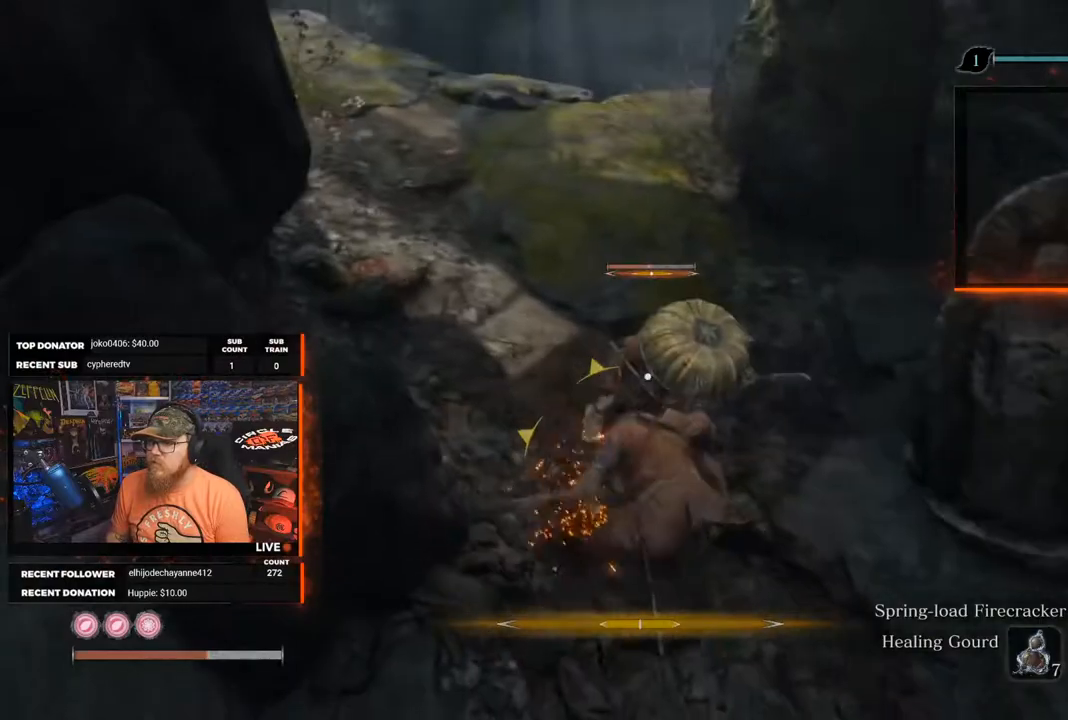
{"buttons": [], "left_stick": "down", "right_stick": "center", "events": [[33, "R1", "down"], [133, "R1", "up"], [200, "R1", "down"], [300, "R1", "up"], [383, "R1", "down"], [467, "R1", "up"]]}
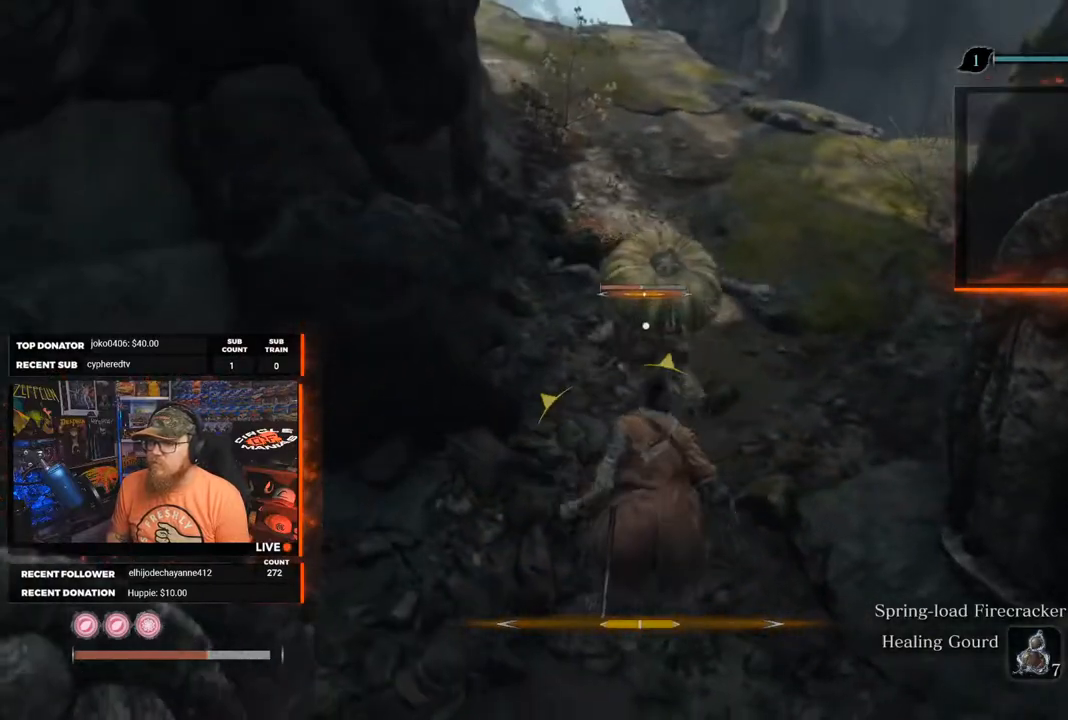
{"buttons": [], "left_stick": "down", "right_stick": "center", "events": [[17, "R1", "down"], [117, "R1", "up"], [167, "R1", "down"], [267, "R1", "up"], [333, "R1", "down"], [450, "R1", "up"]]}
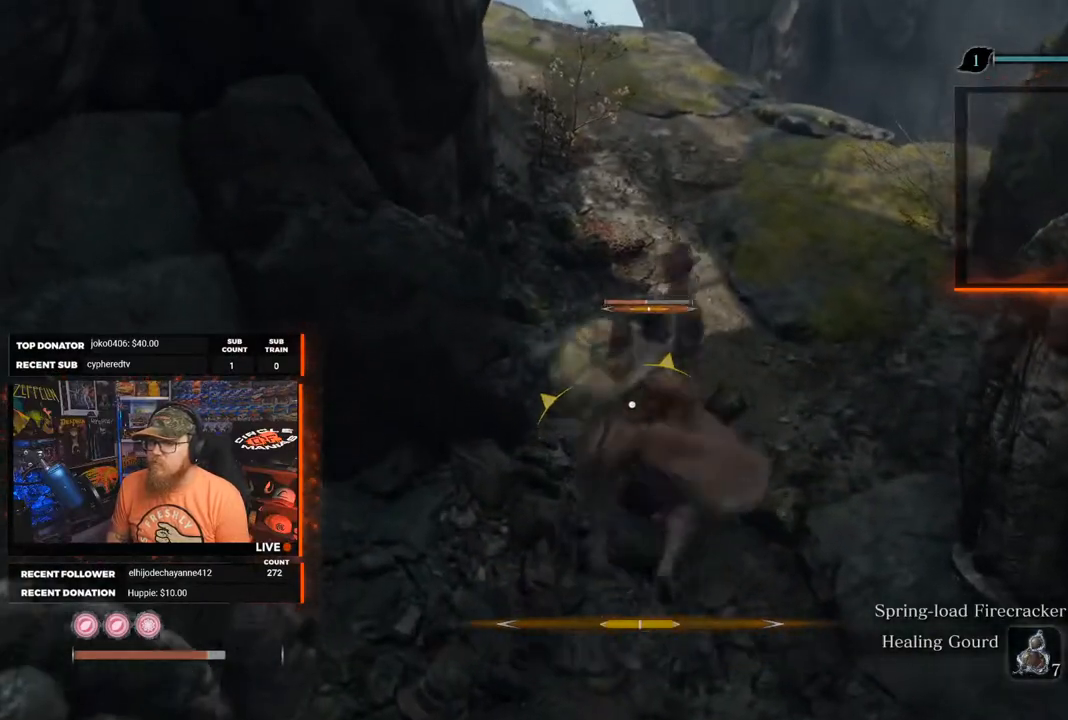
{"buttons": ["R1"], "left_stick": "down-right", "right_stick": "center", "events": [[17, "R1", "down"], [117, "R1", "up"], [183, "R1", "down"], [283, "R1", "up"], [333, "R1", "down"], [433, "R1", "up"], [500, "R1", "down"], [500, "left_stick", "down-right"]]}
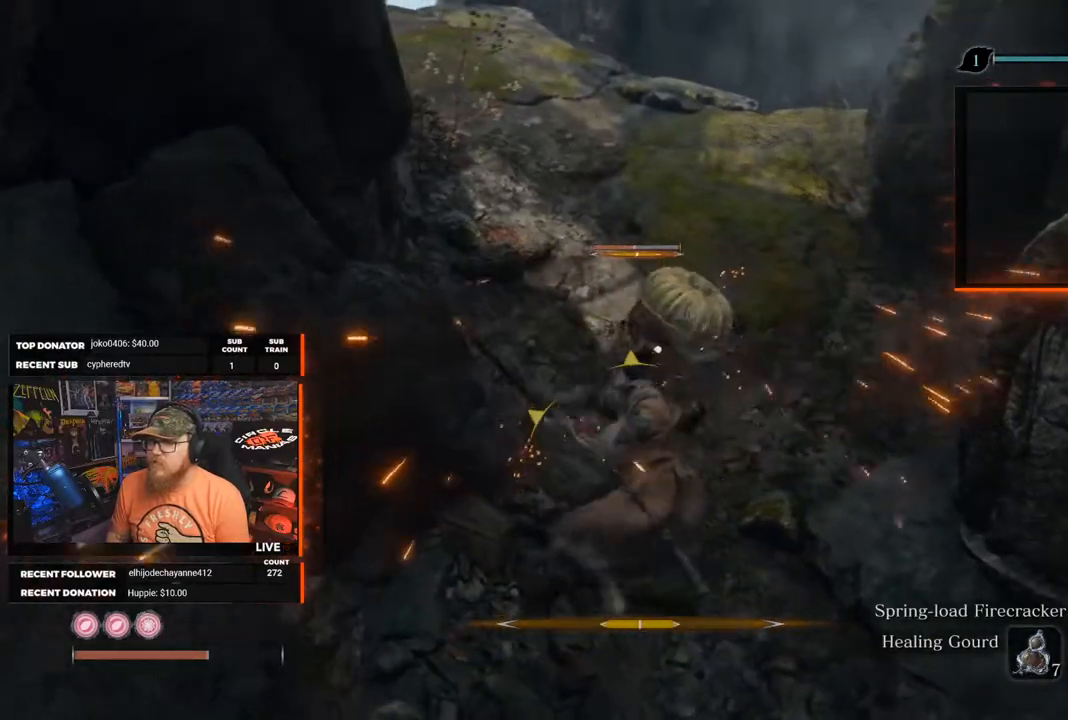
{"buttons": ["R1"], "left_stick": "down-right", "right_stick": "center", "events": [[100, "R1", "up"], [167, "R1", "down"], [250, "R1", "up"], [317, "R1", "down"], [383, "R1", "up"], [467, "R1", "down"]]}
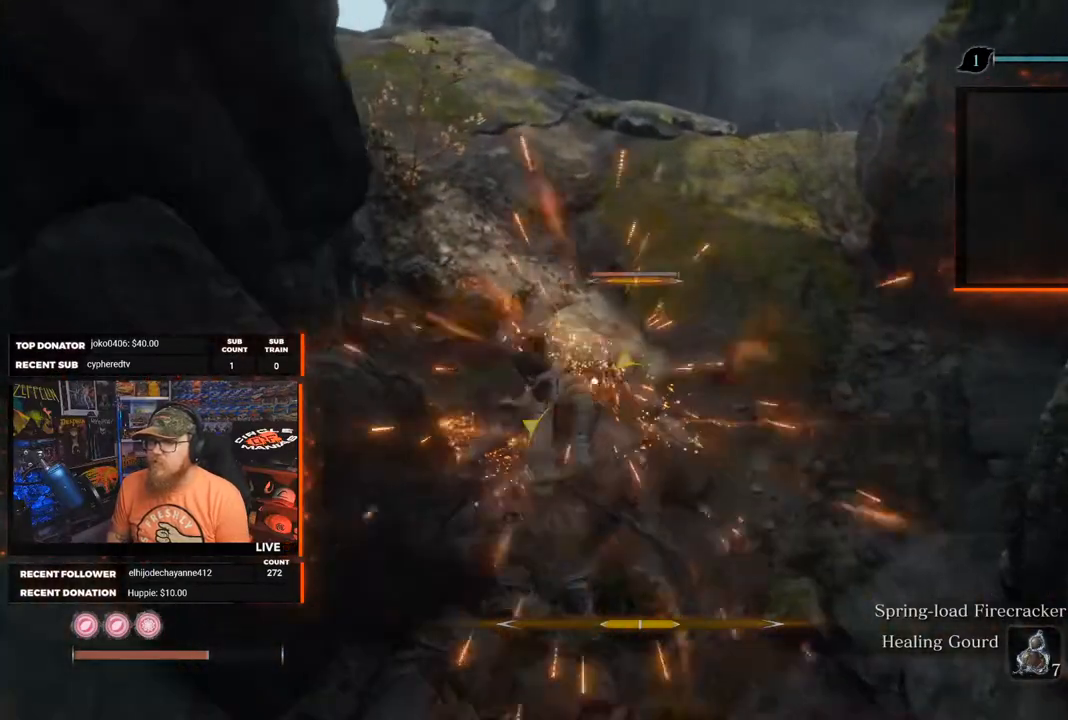
{"buttons": ["L1", "L2", "L3"], "left_stick": "down-right", "right_stick": "center", "events": [[33, "R1", "up"], [83, "R1", "down"], [167, "R1", "up"], [217, "R1", "down"], [283, "R1", "up"], [450, "L1", "down"], [450, "L2", "down"], [467, "L3", "down"]]}
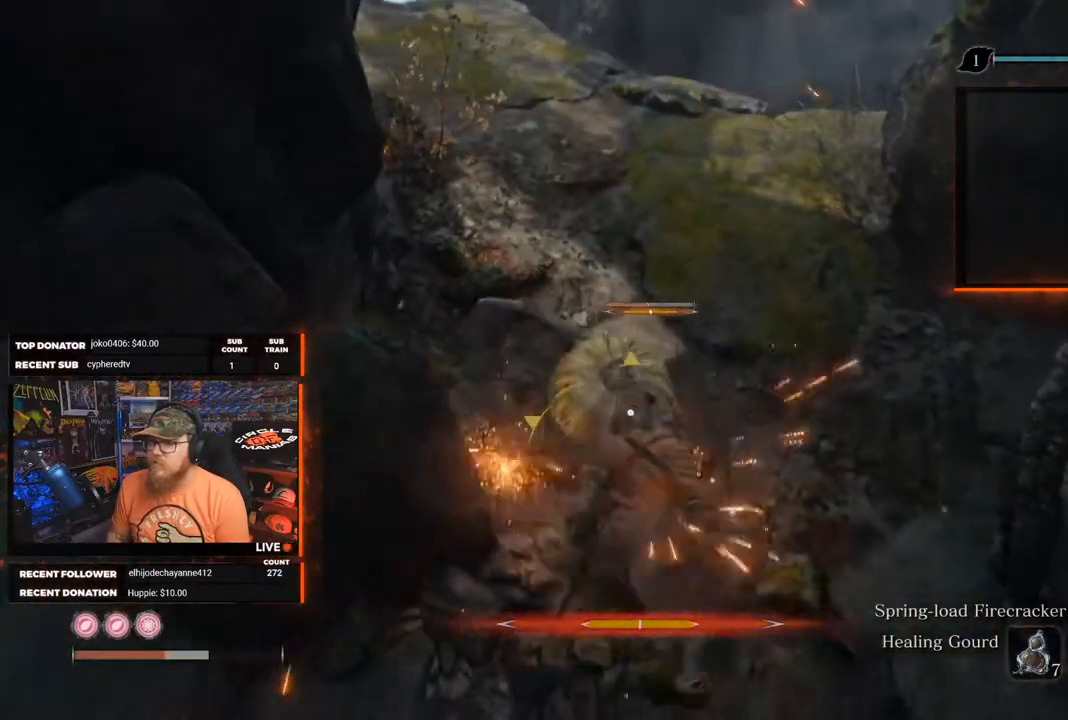
{"buttons": ["L1"], "left_stick": "down-right", "right_stick": "center", "events": [[17, "L2", "up"], [50, "L3", "up"], [67, "L1", "up"], [133, "L1", "down"], [133, "L2", "down"], [217, "L1", "up"], [217, "L2", "up"], [433, "L1", "down"]]}
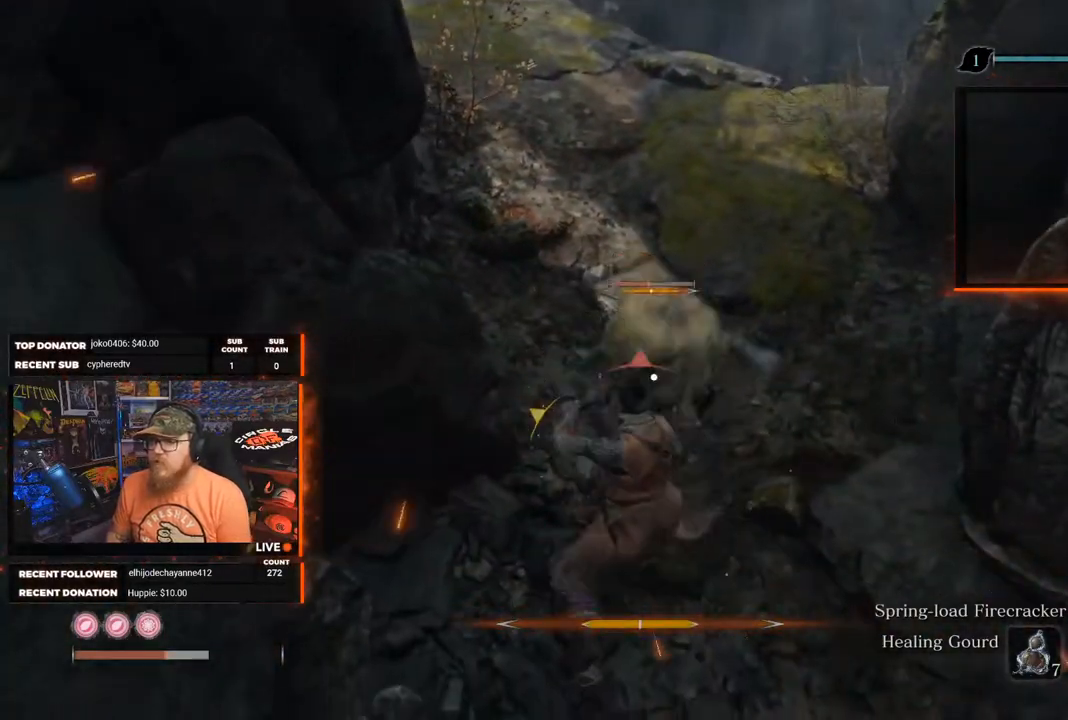
{"buttons": ["R1"], "left_stick": "down-right", "right_stick": "center", "events": [[33, "L1", "up"], [133, "L1", "down"], [233, "L1", "up"], [283, "L1", "down"], [283, "L2", "down"], [283, "L3", "down"], [350, "L1", "up"], [350, "L2", "up"], [367, "L3", "up"], [417, "R1", "down"]]}
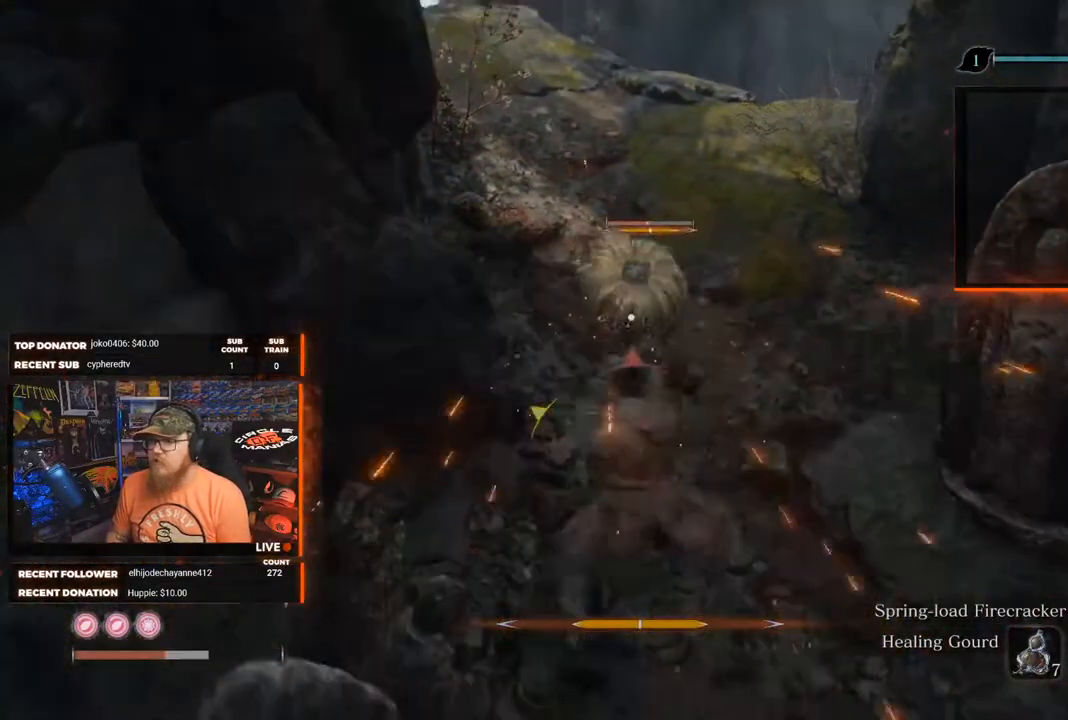
{"buttons": ["R1"], "left_stick": "right", "right_stick": "center", "events": [[17, "R1", "up"], [100, "R1", "down"], [200, "R1", "up"], [217, "left_stick", "right"], [267, "R1", "down"], [367, "R1", "up"], [433, "R1", "down"]]}
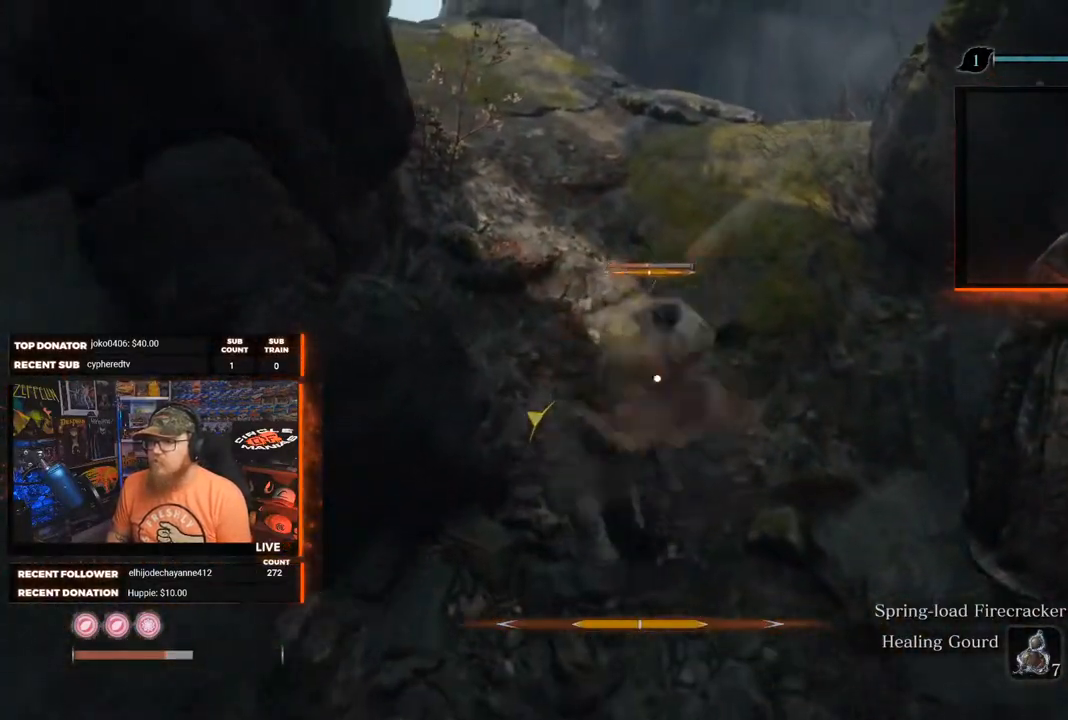
{"buttons": ["R1"], "left_stick": "right", "right_stick": "center", "events": [[33, "R1", "up"], [100, "R1", "down"], [217, "R1", "up"], [283, "R1", "down"], [383, "R1", "up"], [450, "R1", "down"]]}
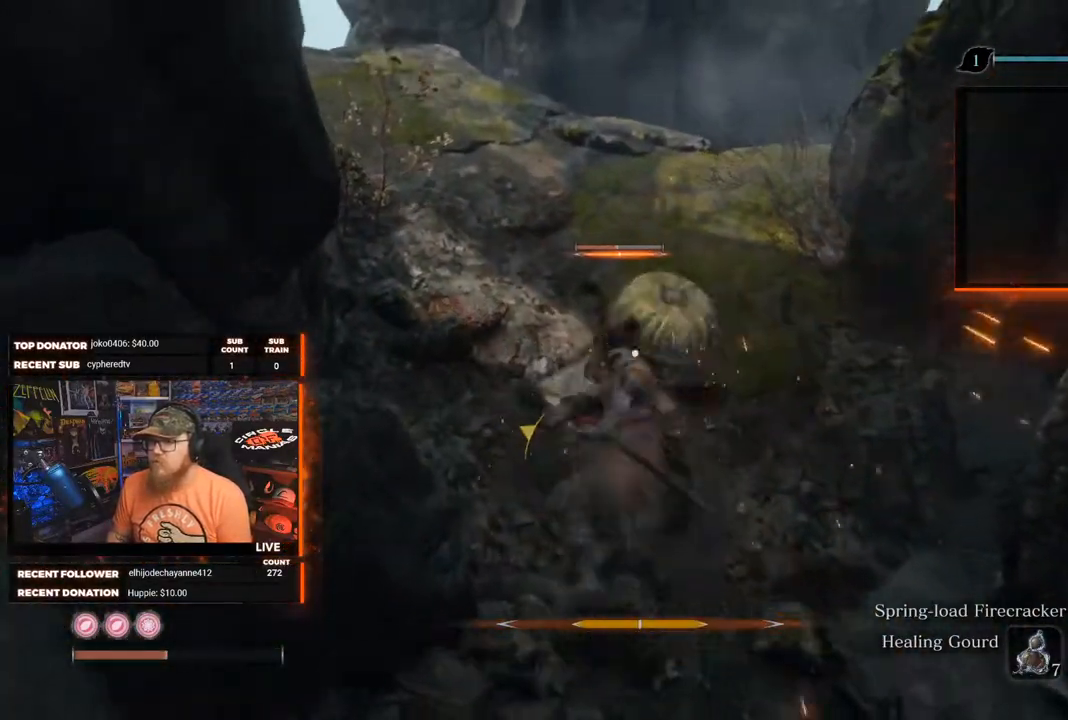
{"buttons": ["R1"], "left_stick": "right", "right_stick": "center", "events": [[50, "R1", "up"], [117, "R1", "down"], [217, "R1", "up"], [250, "R1", "down"], [300, "R1", "up"], [367, "R1", "down"], [433, "R1", "up"], [483, "R1", "down"]]}
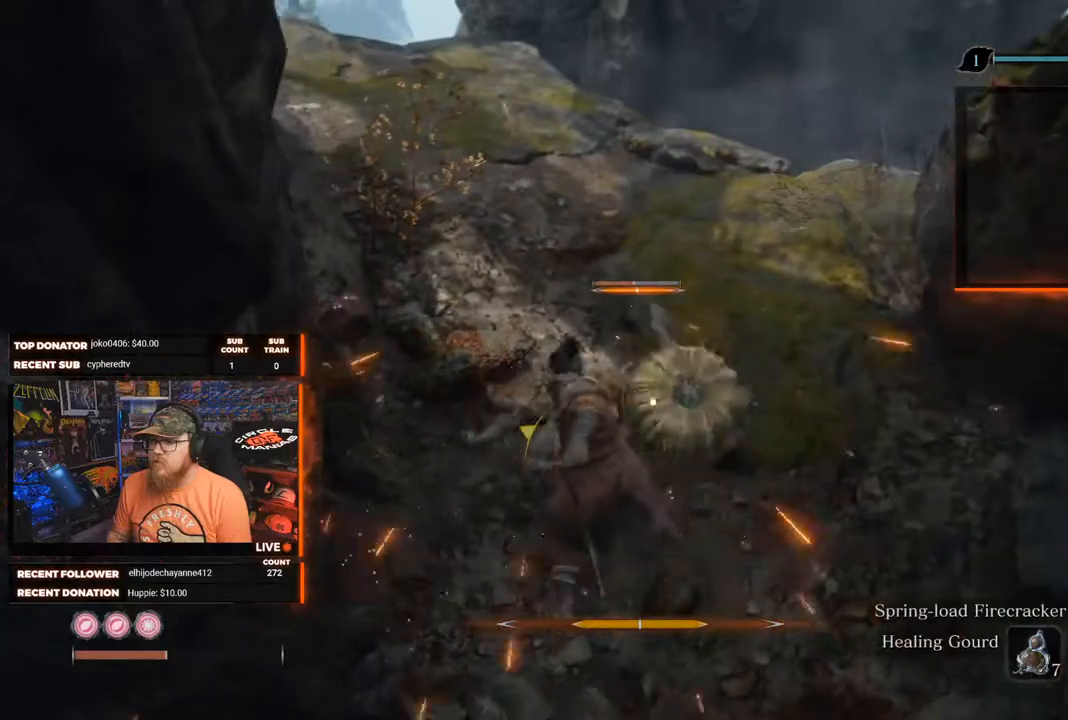
{"buttons": ["L1"], "left_stick": "down-right", "right_stick": "center", "events": [[83, "R1", "up"], [117, "R1", "down"], [217, "R1", "up"], [250, "L1", "down"], [367, "L1", "up"], [450, "L1", "down"], [467, "left_stick", "down-right"]]}
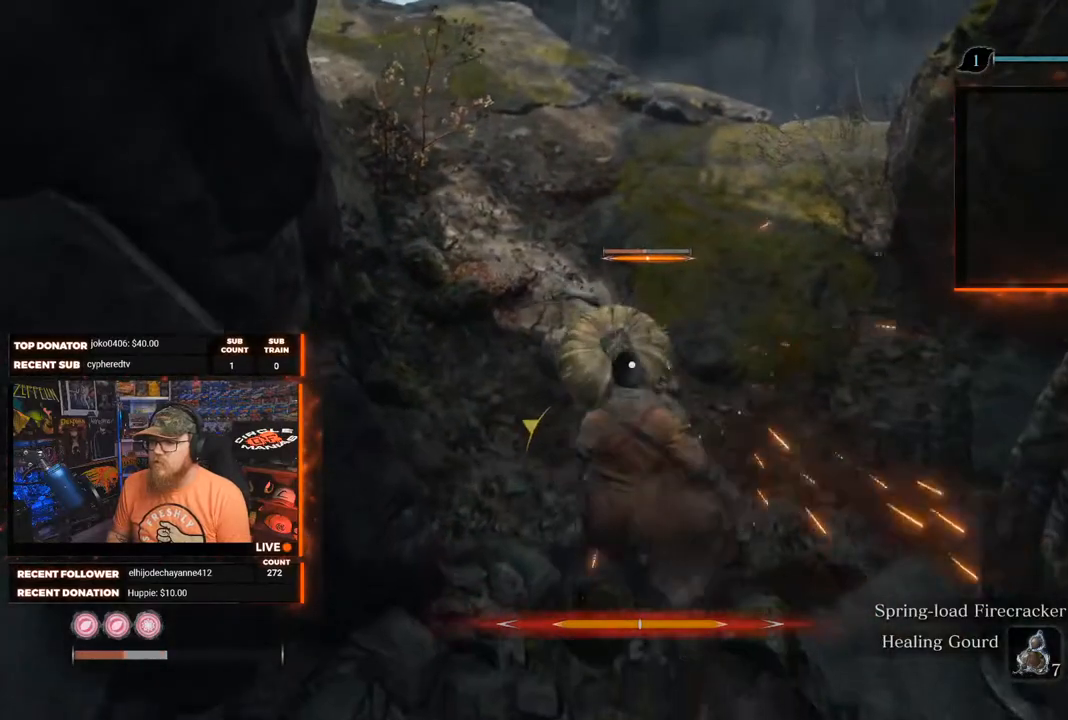
{"buttons": ["L1"], "left_stick": "down-right", "right_stick": "center", "events": [[50, "L1", "up"], [167, "L1", "down"], [167, "R1", "down"], [250, "L1", "up"], [267, "R1", "up"], [417, "L1", "down"], [417, "L2", "down"], [467, "L2", "up"]]}
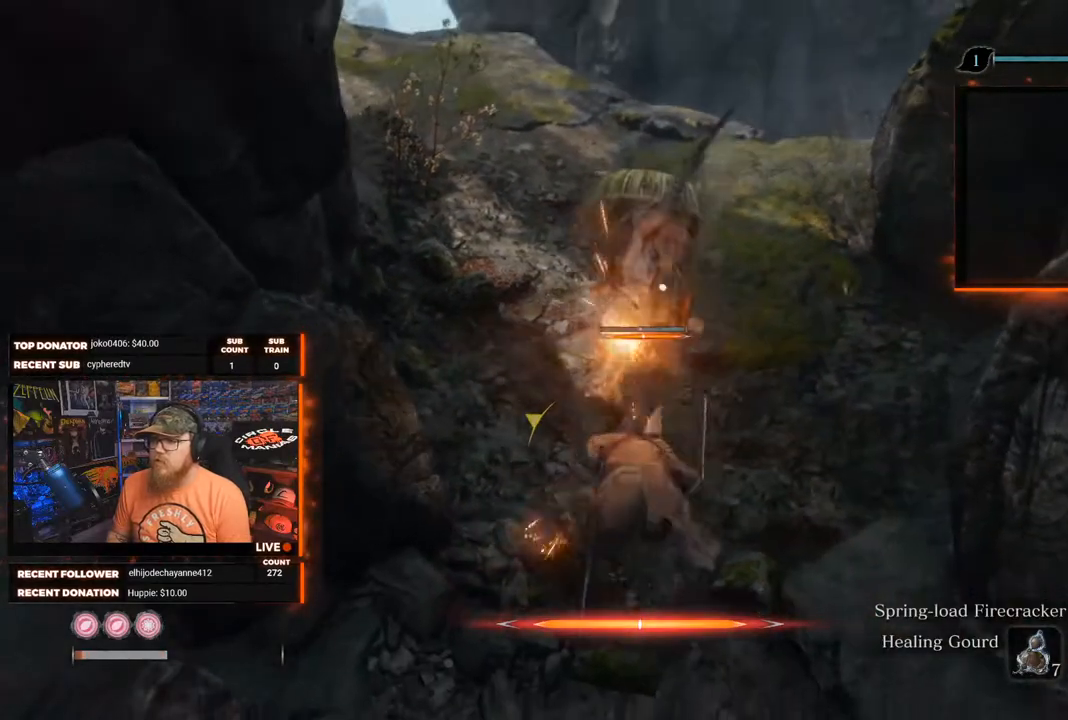
{"buttons": [], "left_stick": "down-right", "right_stick": "center", "events": [[17, "L1", "up"], [167, "L1", "down"], [250, "L1", "up"], [367, "L1", "down"], [467, "L1", "up"]]}
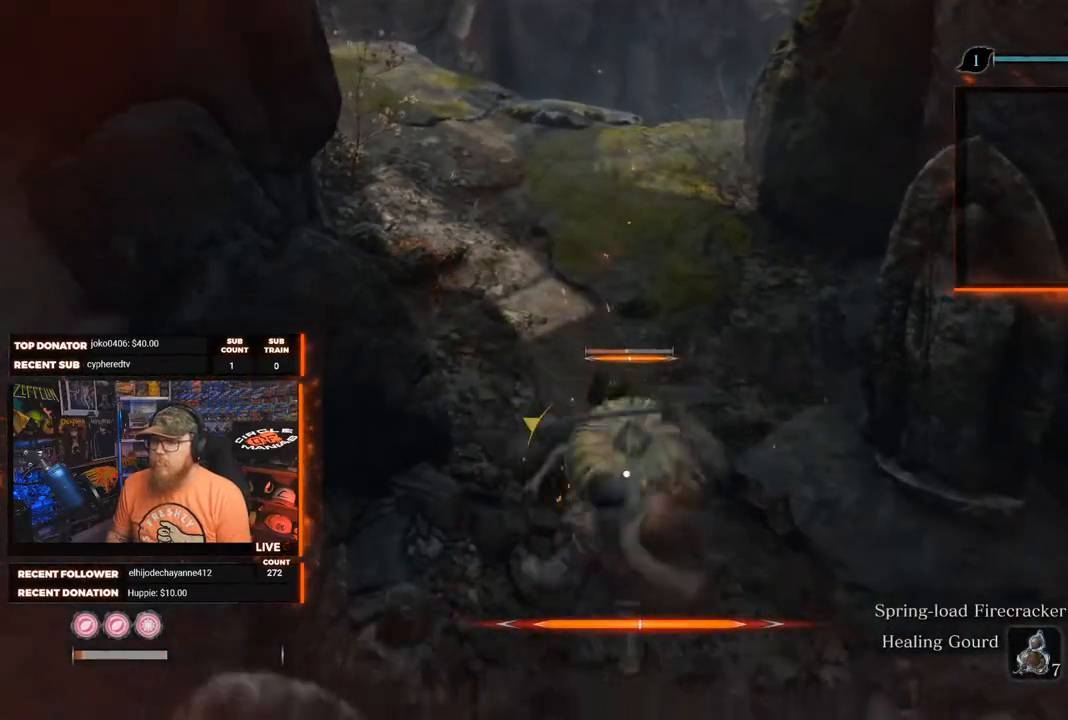
{"buttons": ["R1"], "left_stick": "down-right", "right_stick": "center", "events": [[83, "R1", "down"], [200, "R1", "up"], [300, "R1", "down"], [383, "R1", "up"], [467, "R1", "down"]]}
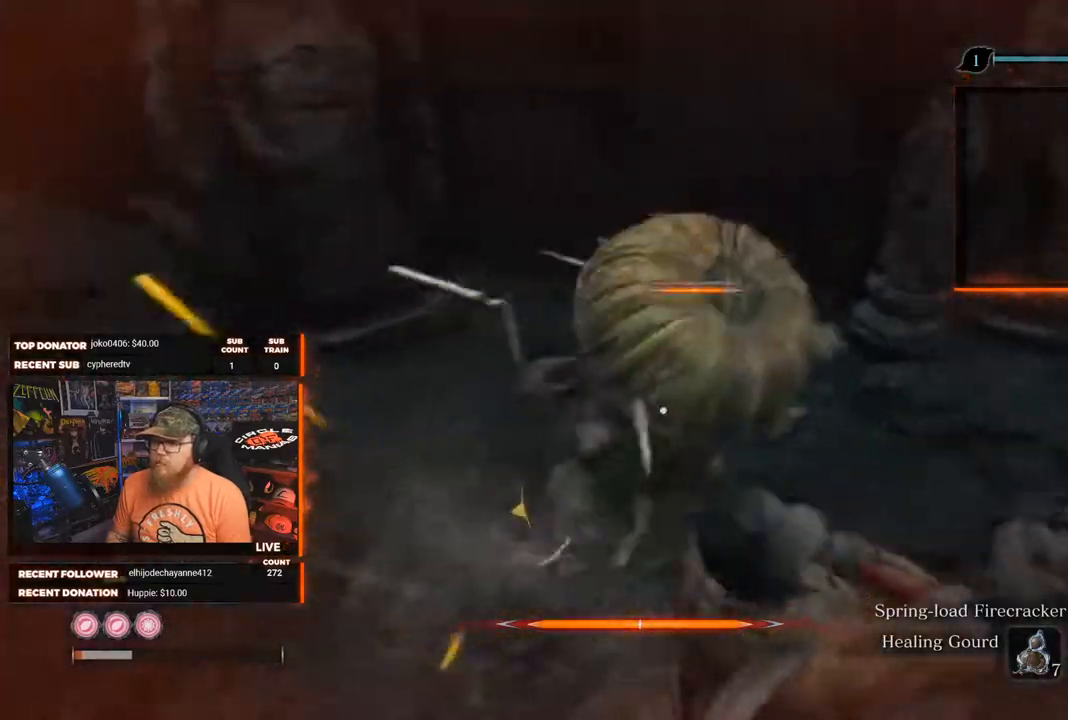
{"buttons": ["R1"], "left_stick": "right", "right_stick": "center", "events": [[83, "R1", "up"], [150, "R1", "down"], [150, "left_stick", "right"], [250, "R1", "up"], [333, "R1", "down"], [450, "R1", "up"], [500, "R1", "down"]]}
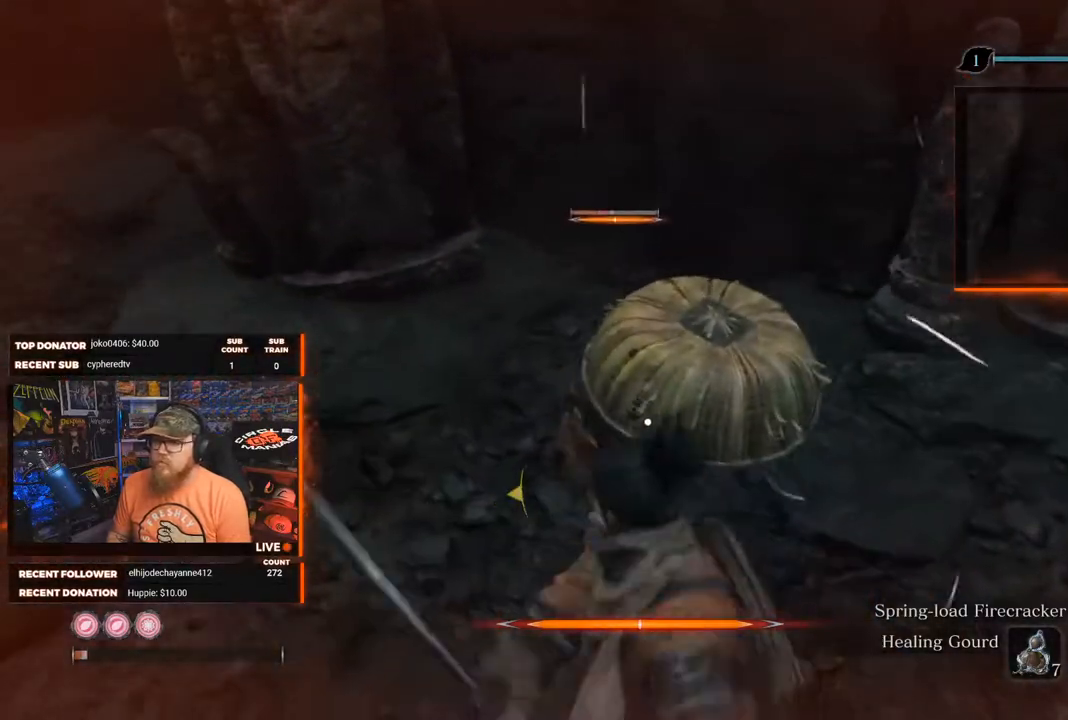
{"buttons": [], "left_stick": "right", "right_stick": "center", "events": [[133, "R1", "up"], [183, "R1", "down"], [283, "R1", "up"], [350, "R1", "down"], [467, "R1", "up"]]}
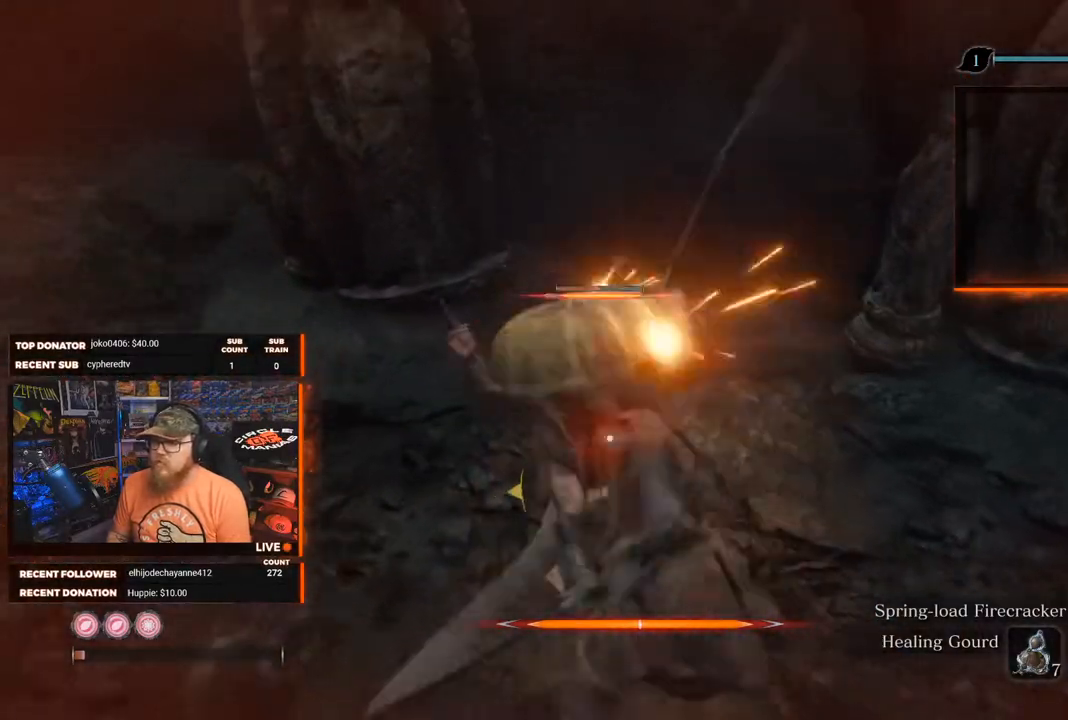
{"buttons": [], "left_stick": "right", "right_stick": "center", "events": [[17, "R1", "down"], [117, "R1", "up"], [183, "R1", "down"], [283, "R1", "up"], [367, "R1", "down"], [467, "R1", "up"]]}
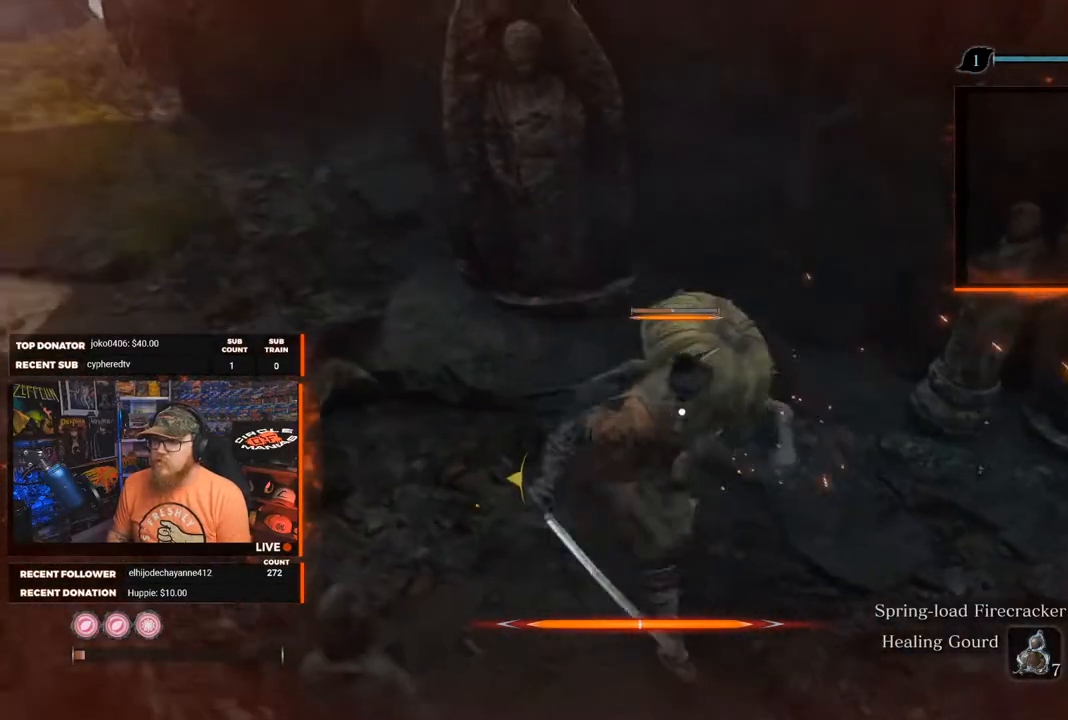
{"buttons": [], "left_stick": "center", "right_stick": "center", "events": [[133, "R1", "down"], [250, "R1", "up"], [367, "left_stick", "center"]]}